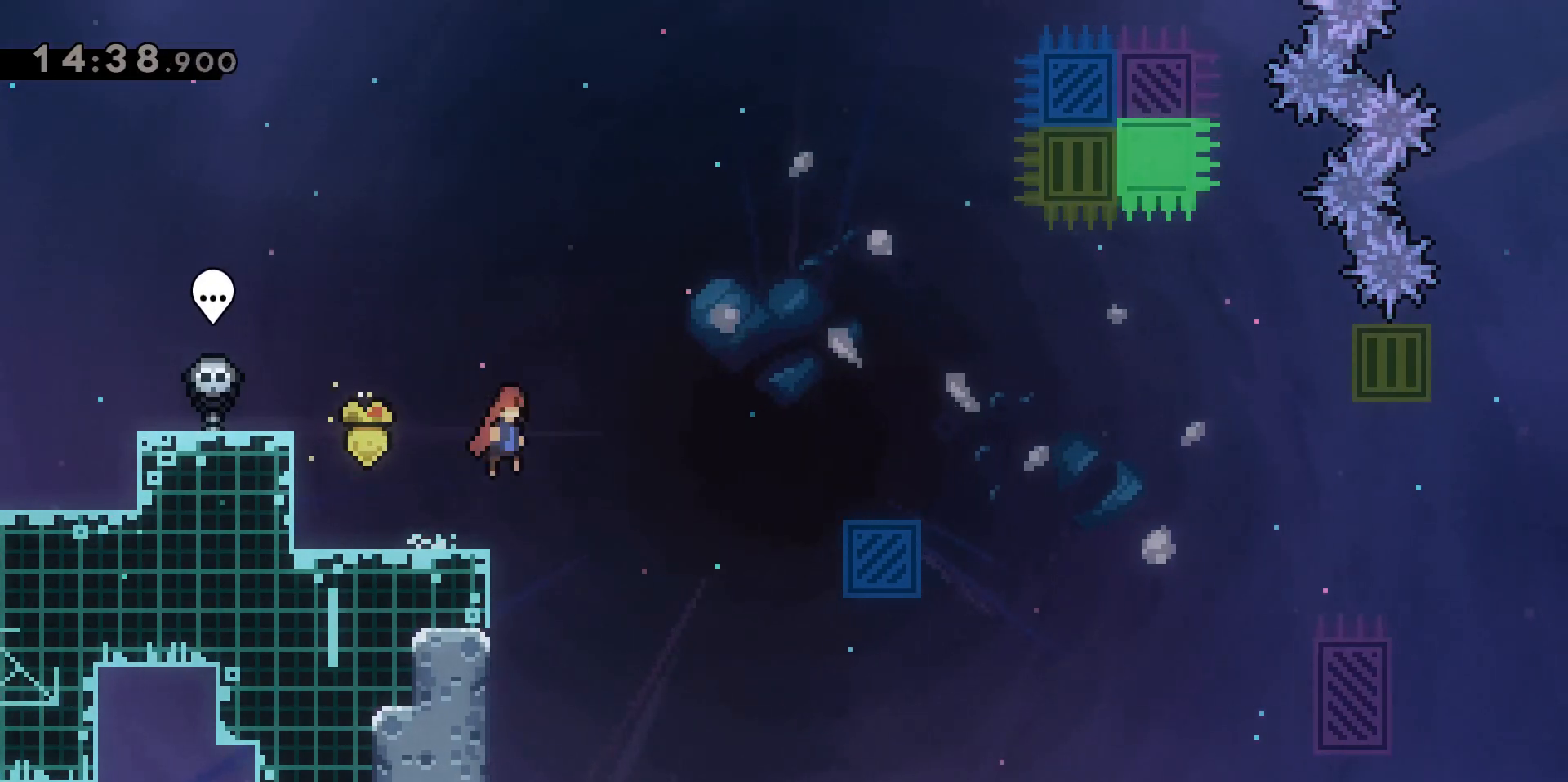
Gameplay with keyboard; each line is a JSON object with the keys held at the frame after it. "events" lists presses ("down") and releases ("up") of "a", "d", "dash", "demo", "grab", "jump", "jump2", "s" and "w" between this image and that frame as [ms after this image, input, new state], when the widget could be followed in between. No other keys are recorded. Mouse input is not recorded. Key names are as the overlay labels them; some are game actions (e.g. jump) rather than physical keys.
{"keys": ["d", "dash", "w"], "events": [[117, "jump2", "up"], [167, "d", "up"], [400, "d", "down"], [400, "w", "down"], [483, "dash", "down"]]}
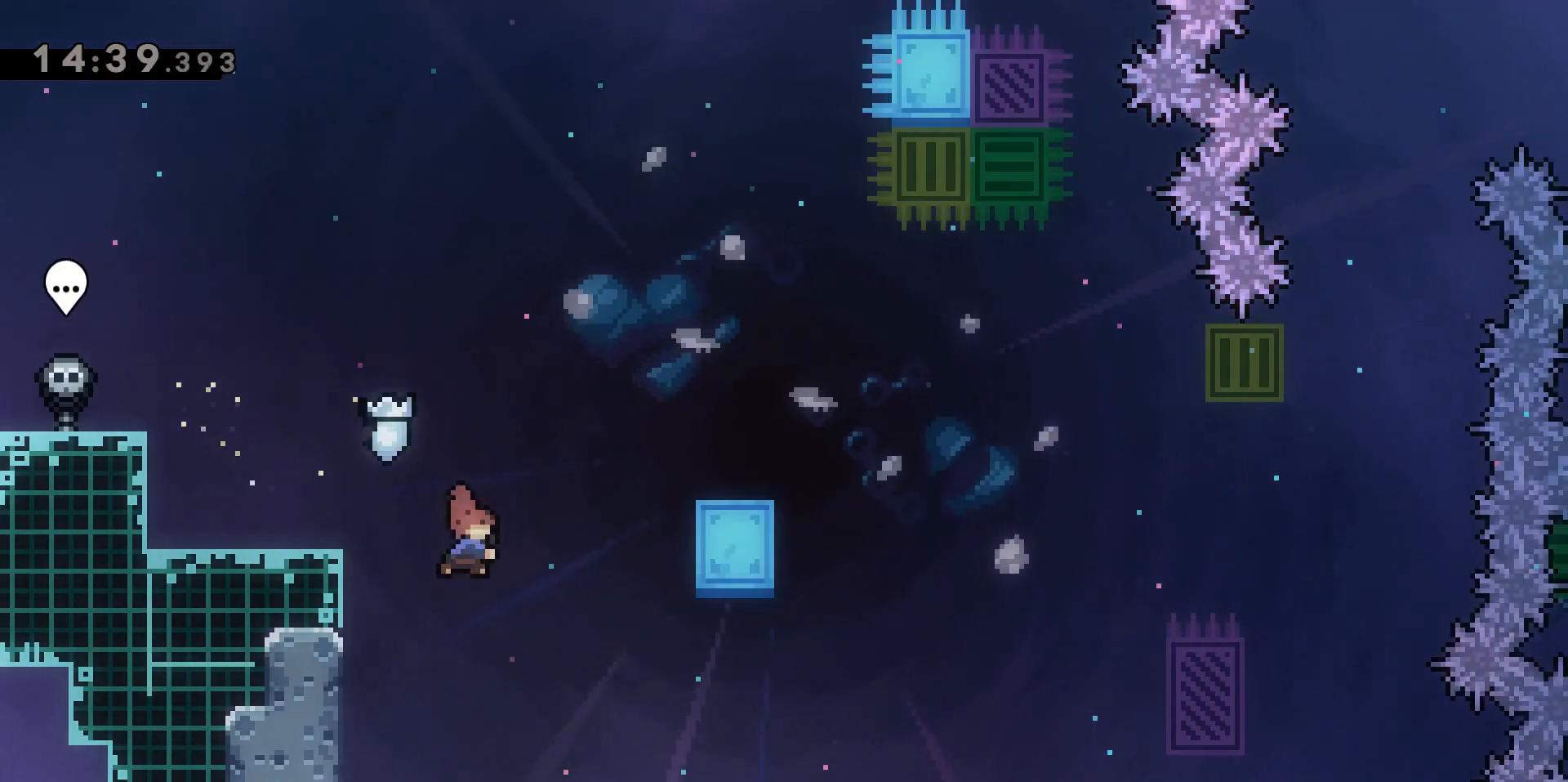
{"keys": [], "events": [[317, "dash", "up"], [317, "w", "up"], [450, "d", "up"]]}
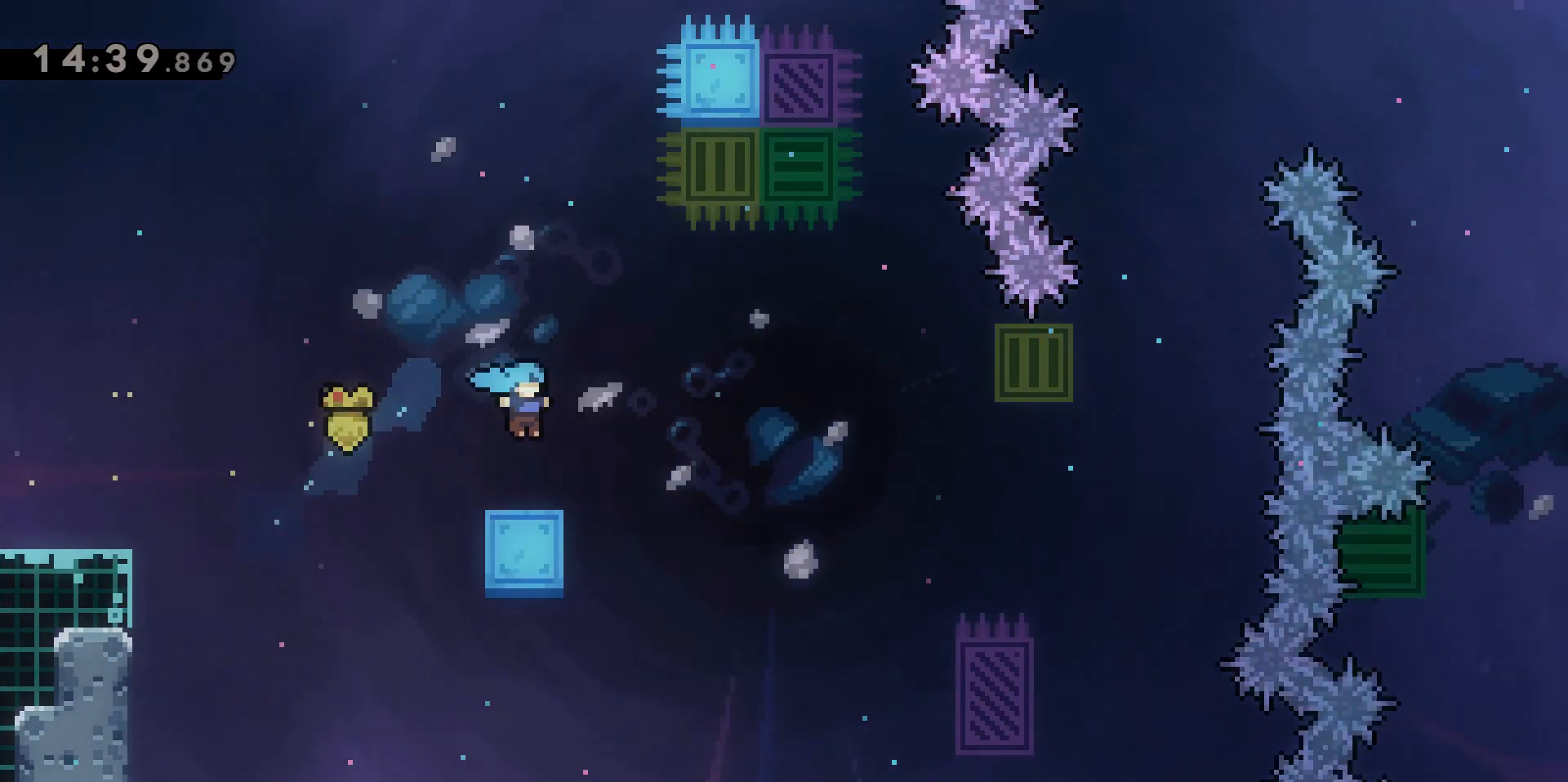
{"keys": ["d", "jump2"], "events": [[50, "d", "down"], [183, "jump2", "down"]]}
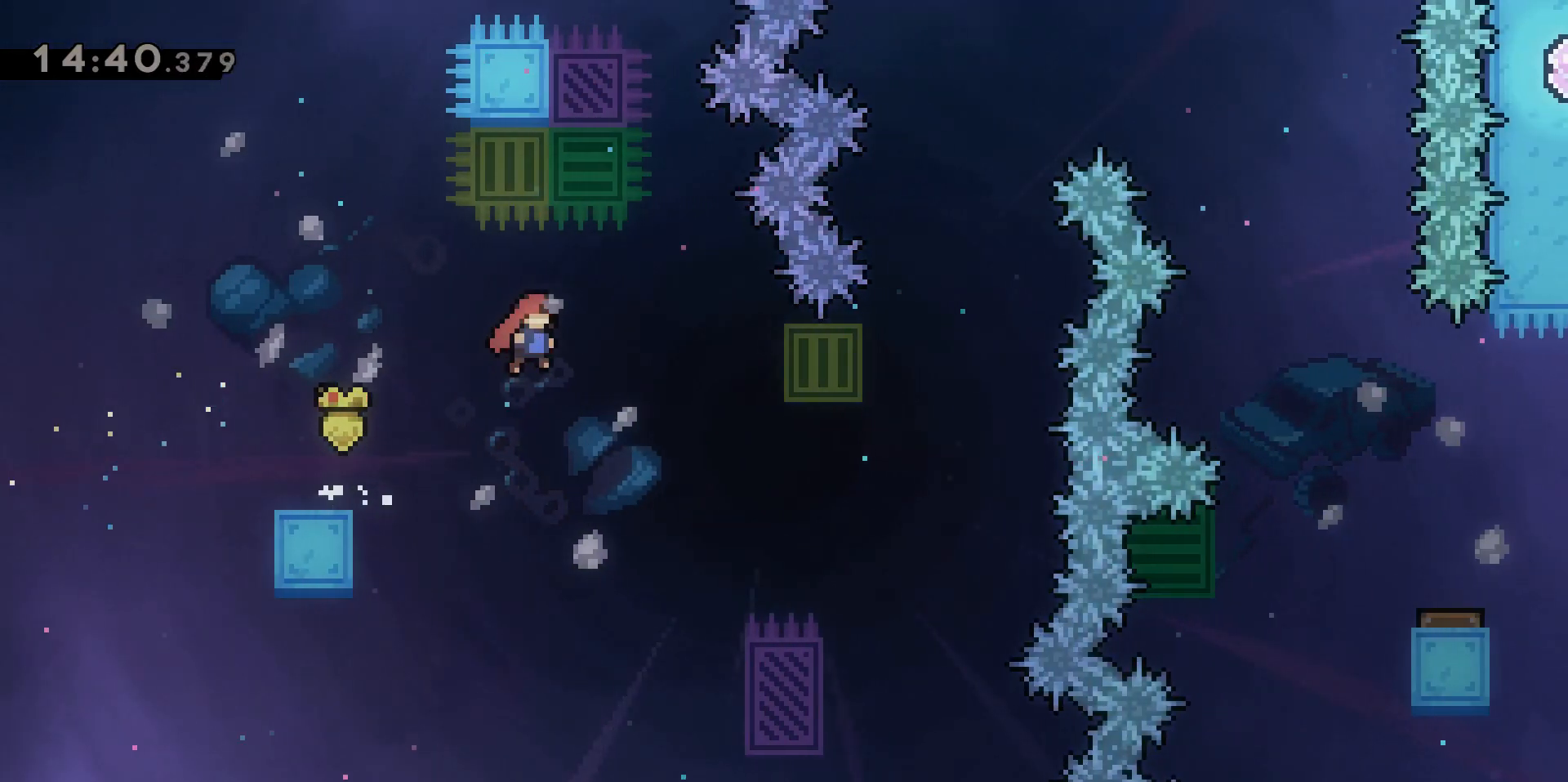
{"keys": ["d", "grab", "w"], "events": [[67, "jump2", "up"], [150, "d", "up"], [250, "d", "down"], [350, "grab", "down"], [450, "w", "down"]]}
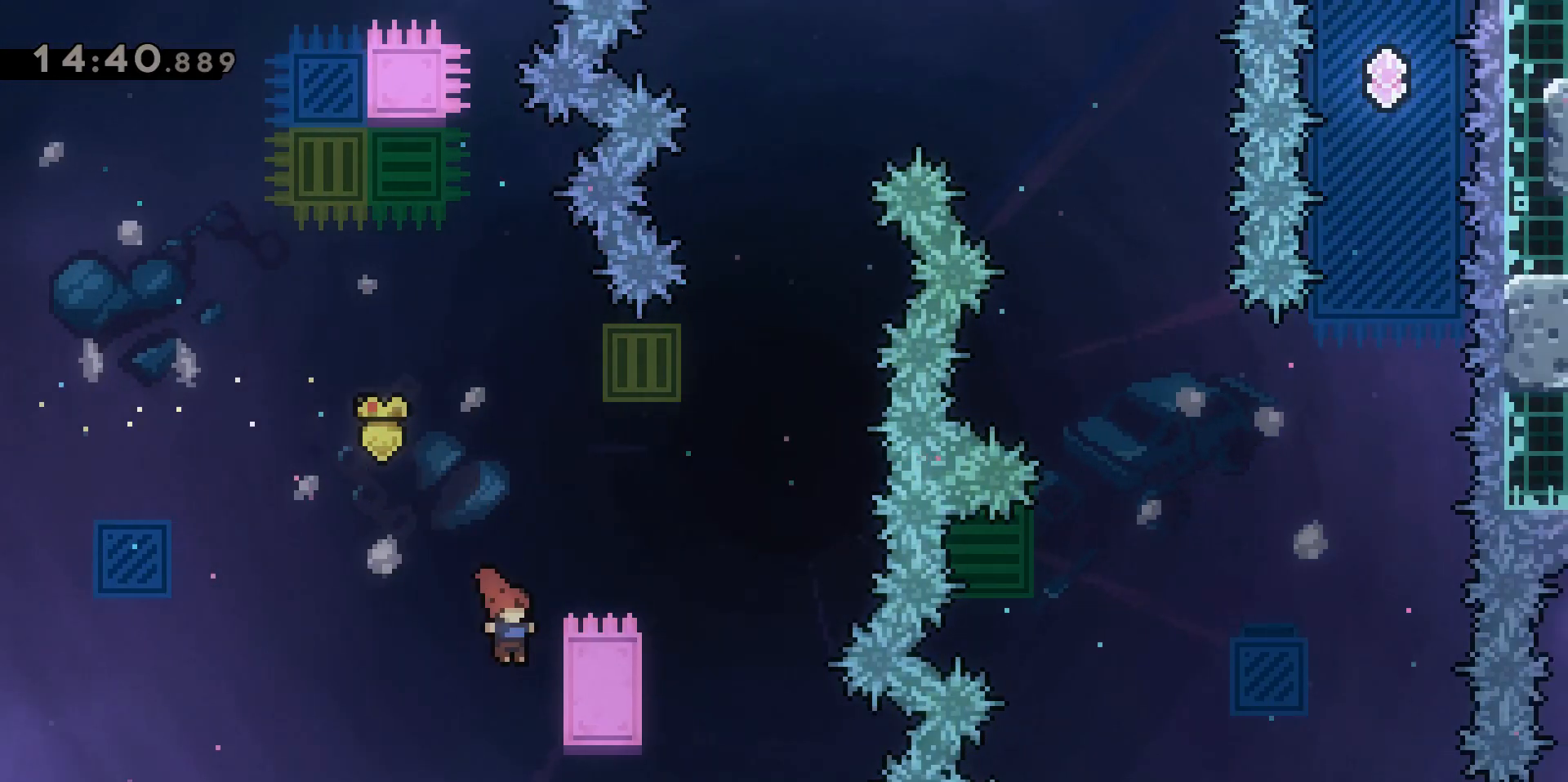
{"keys": ["grab", "w"], "events": [[183, "d", "up"]]}
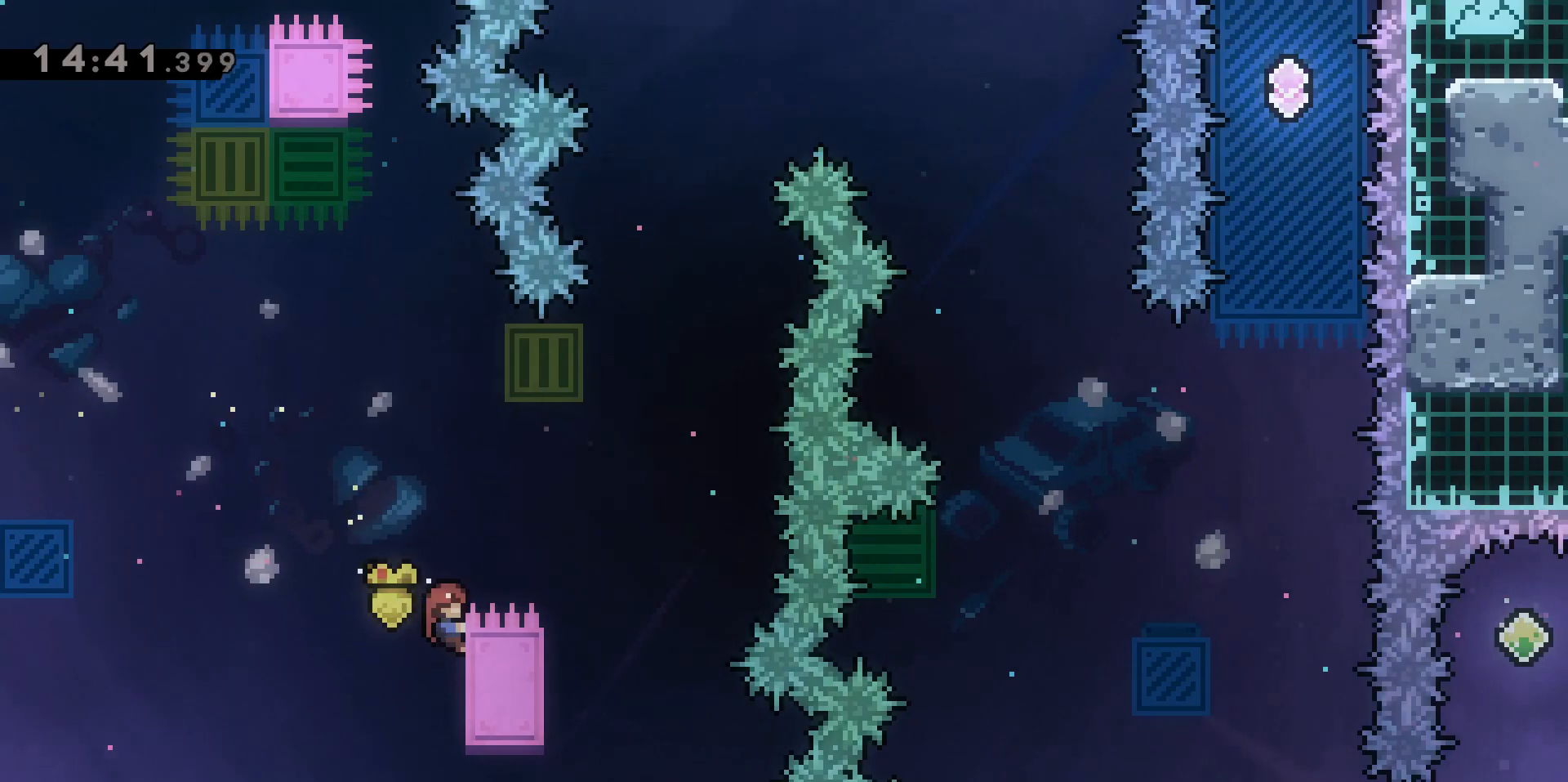
{"keys": ["d", "grab", "jump2", "w"], "events": [[100, "d", "down"], [150, "jump2", "down"]]}
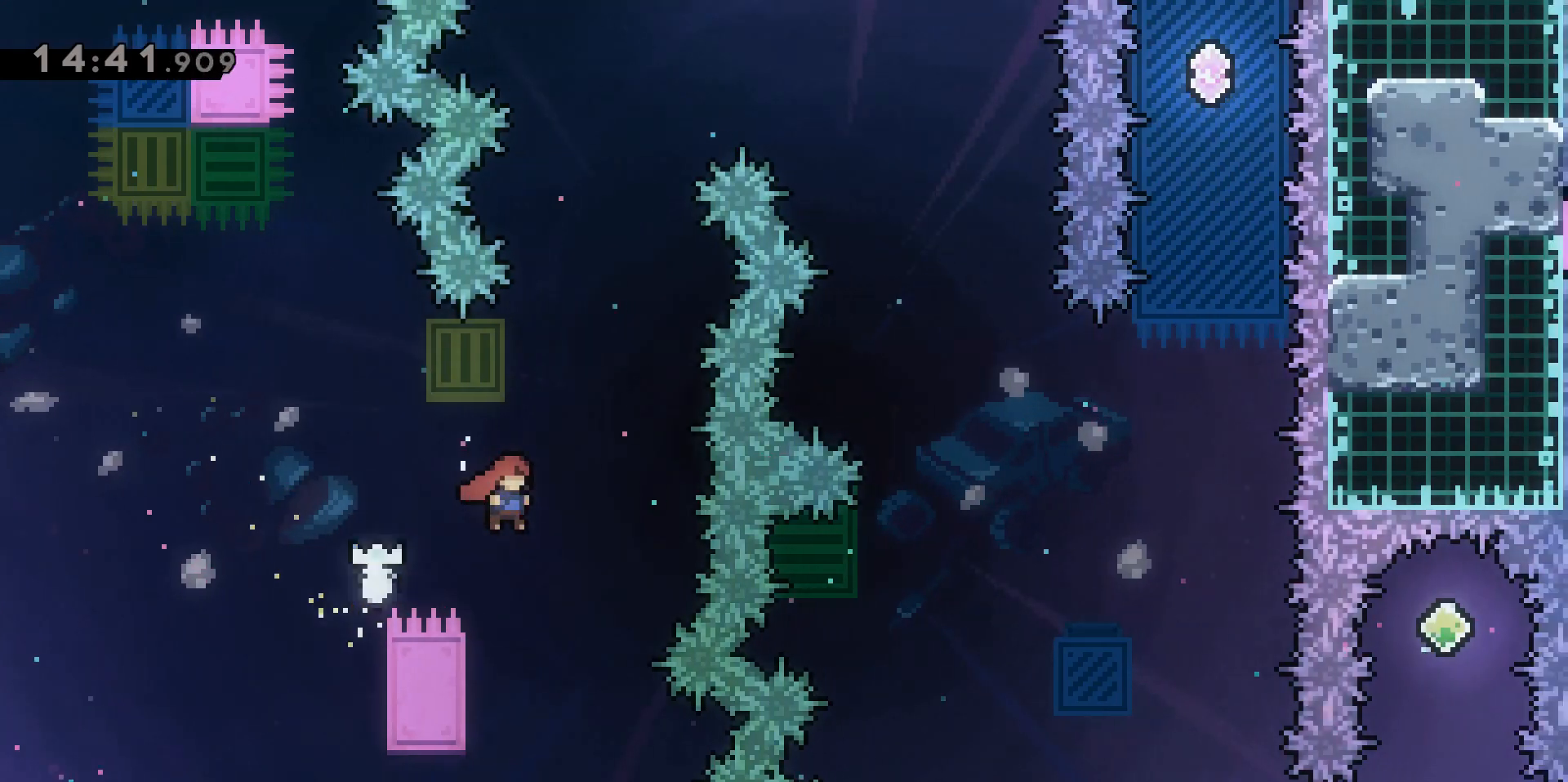
{"keys": ["jump2", "w"], "events": [[17, "d", "up"], [17, "grab", "up"], [17, "jump2", "up"], [117, "dash", "down"], [383, "dash", "up"], [383, "jump2", "down"]]}
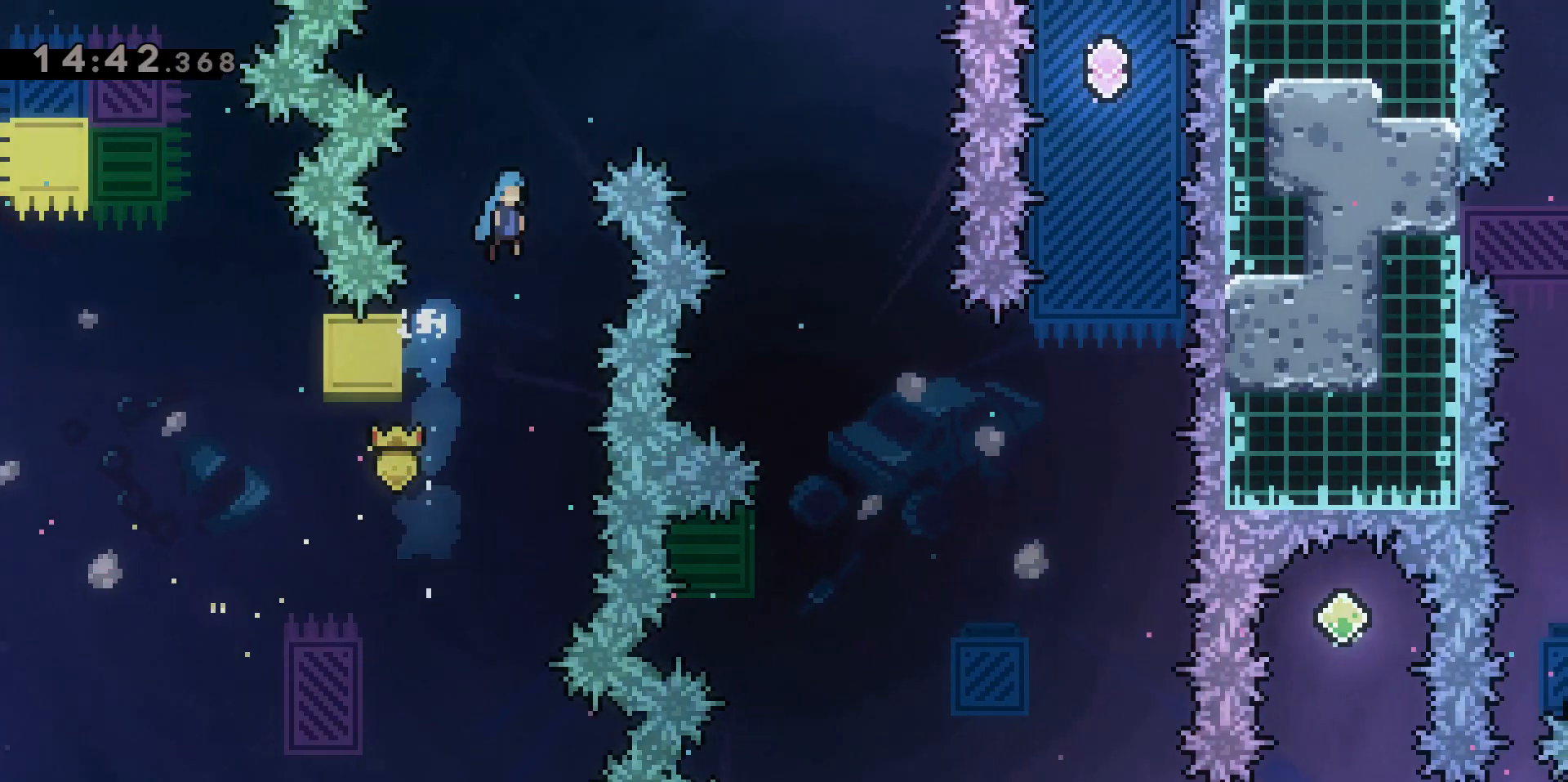
{"keys": ["d", "jump2"], "events": [[33, "d", "down"], [450, "w", "up"]]}
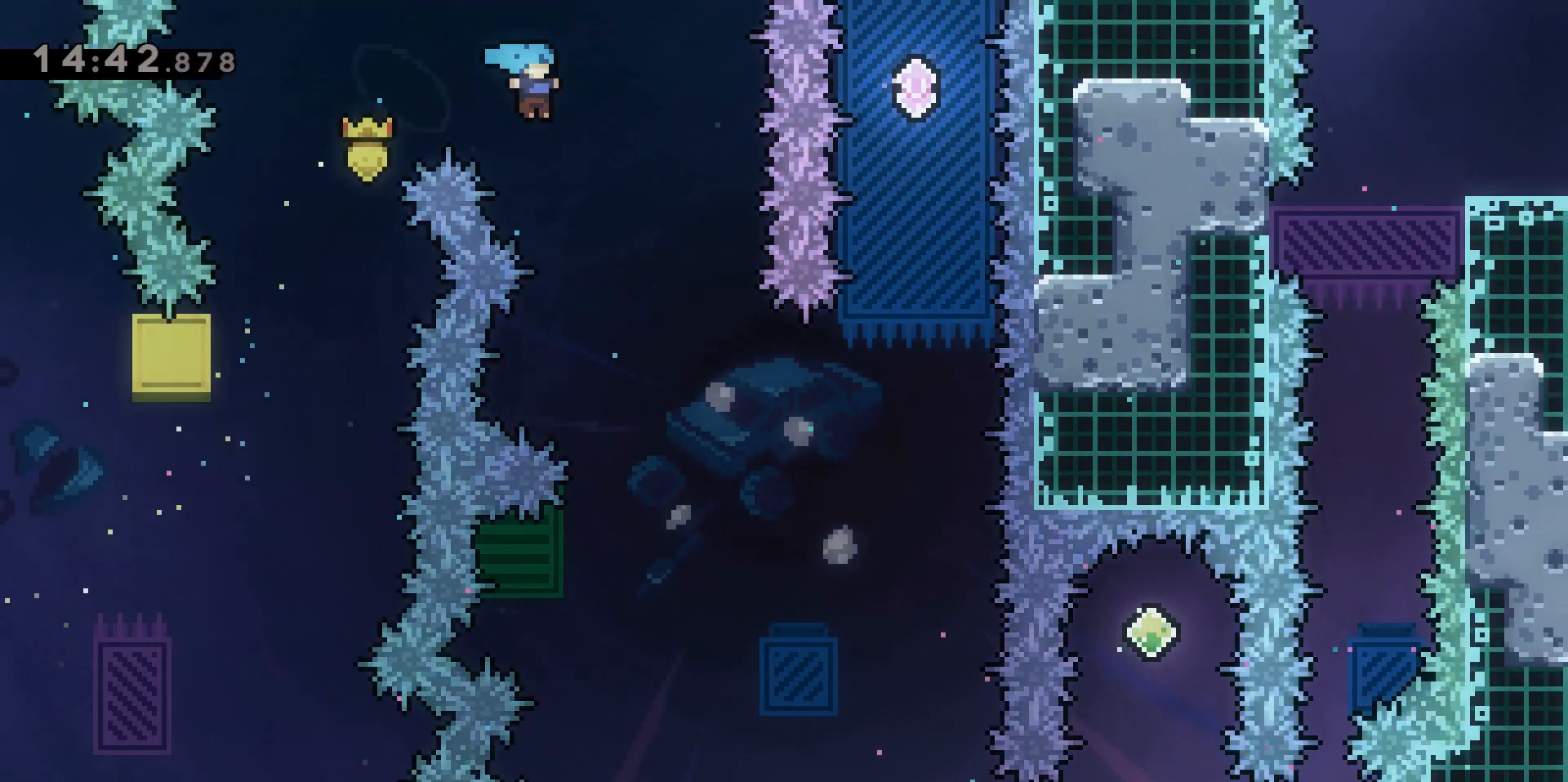
{"keys": ["a", "grab", "w"], "events": [[83, "jump2", "up"], [150, "d", "up"], [467, "a", "down"], [467, "grab", "down"], [467, "w", "down"]]}
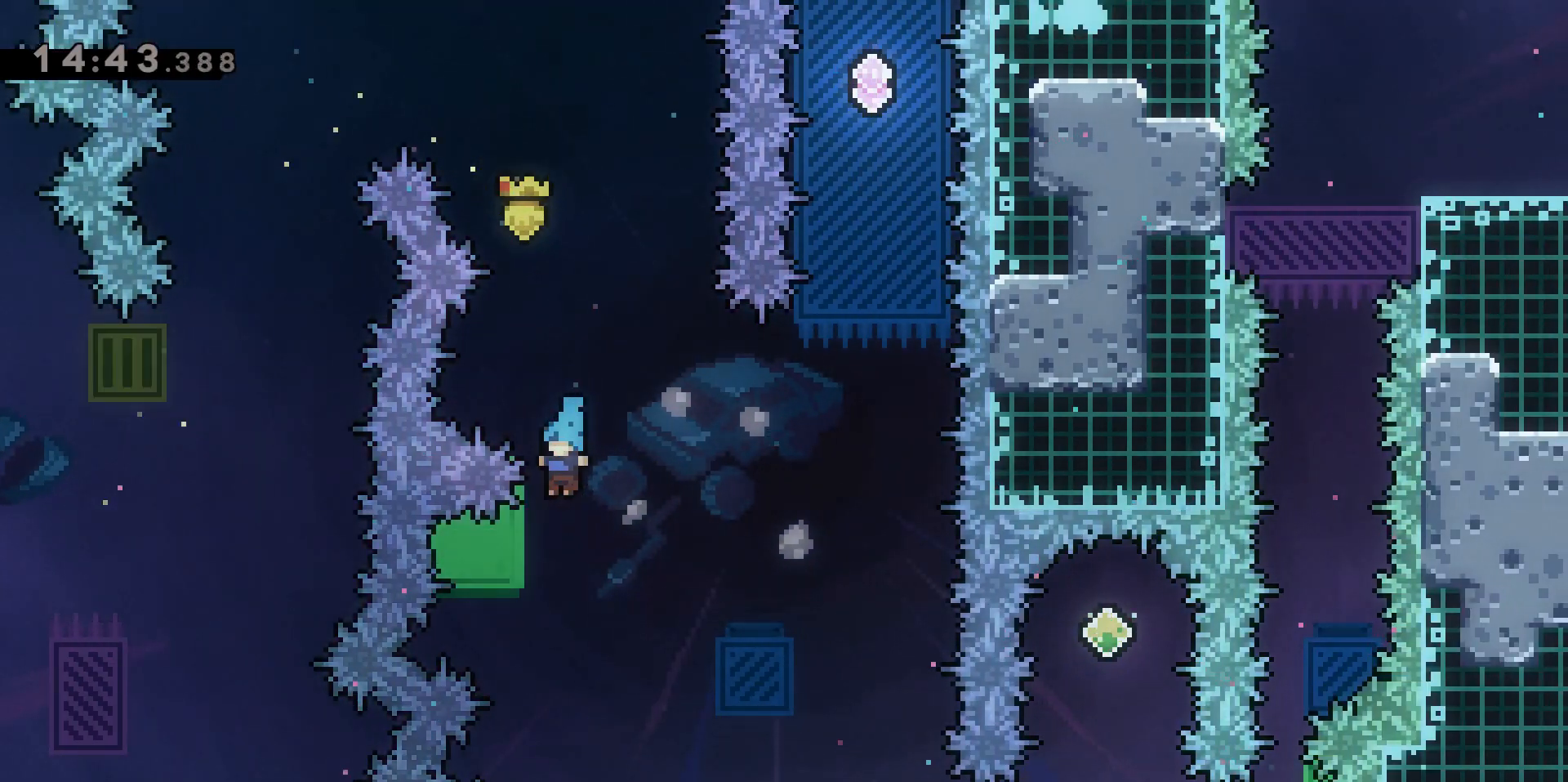
{"keys": ["grab"], "events": [[300, "a", "up"], [500, "w", "up"]]}
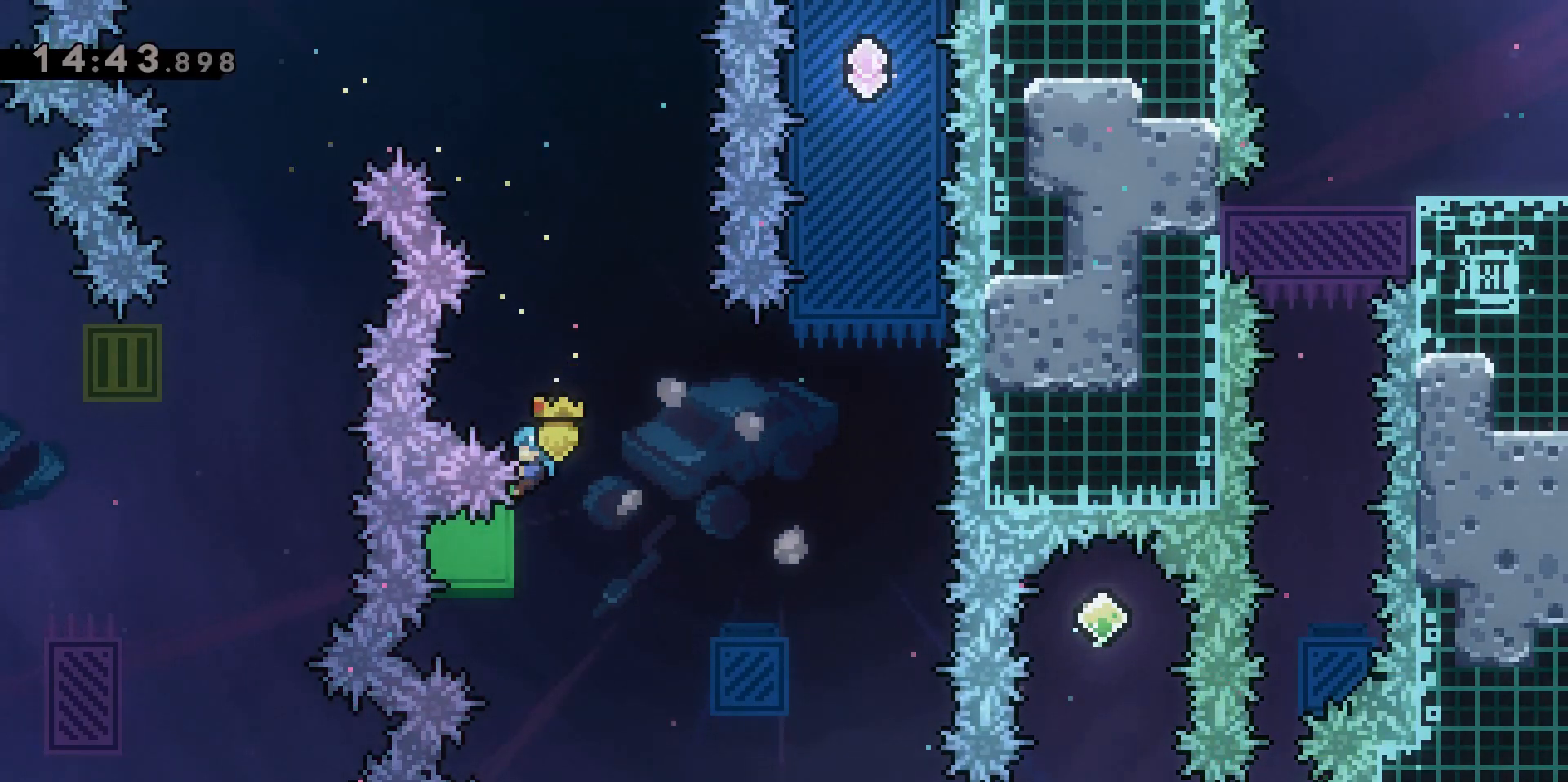
{"keys": ["d", "grab", "jump2"], "events": [[417, "jump2", "down"], [500, "d", "down"]]}
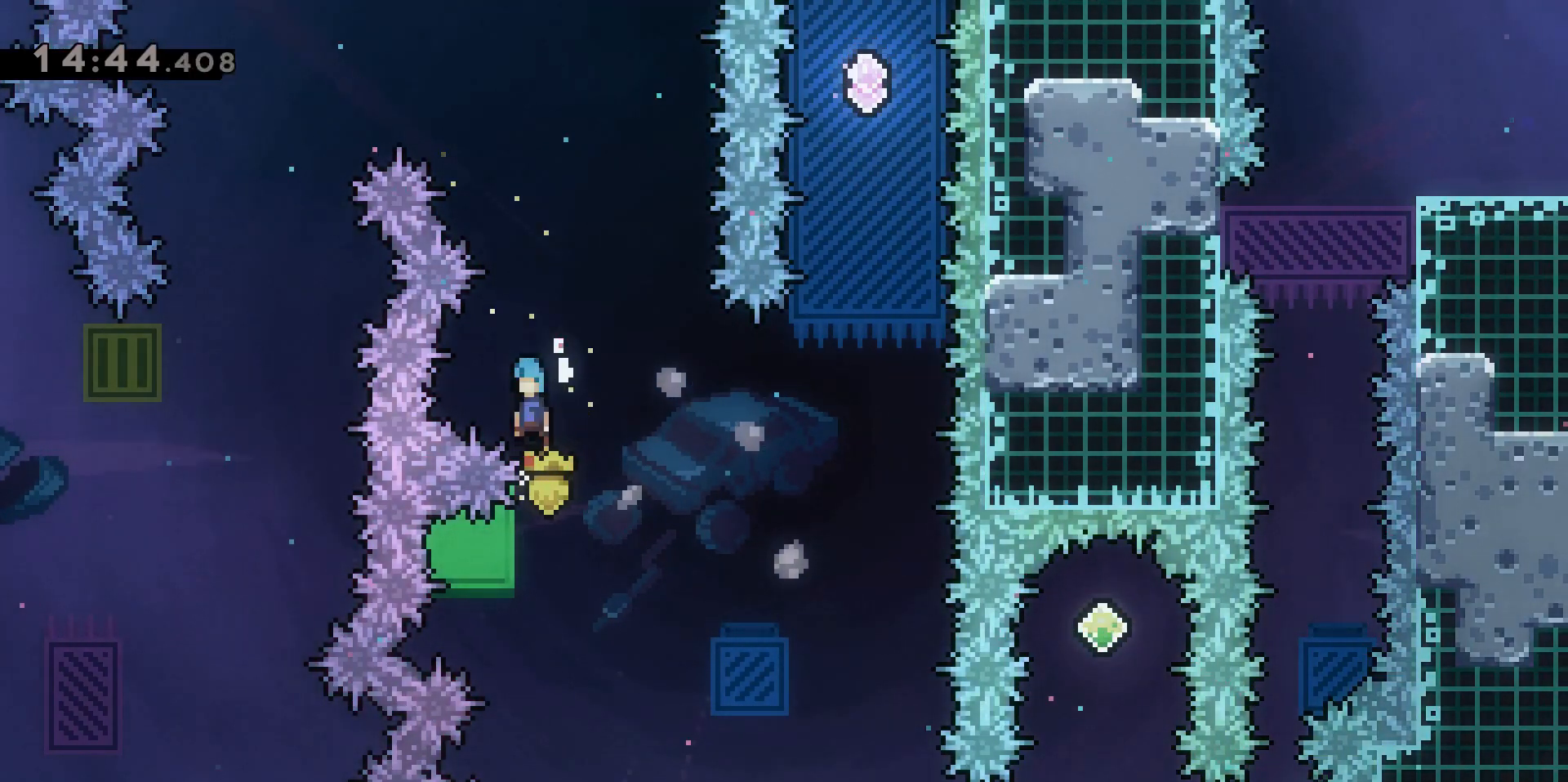
{"keys": [], "events": [[183, "grab", "up"], [183, "jump2", "up"], [433, "d", "up"]]}
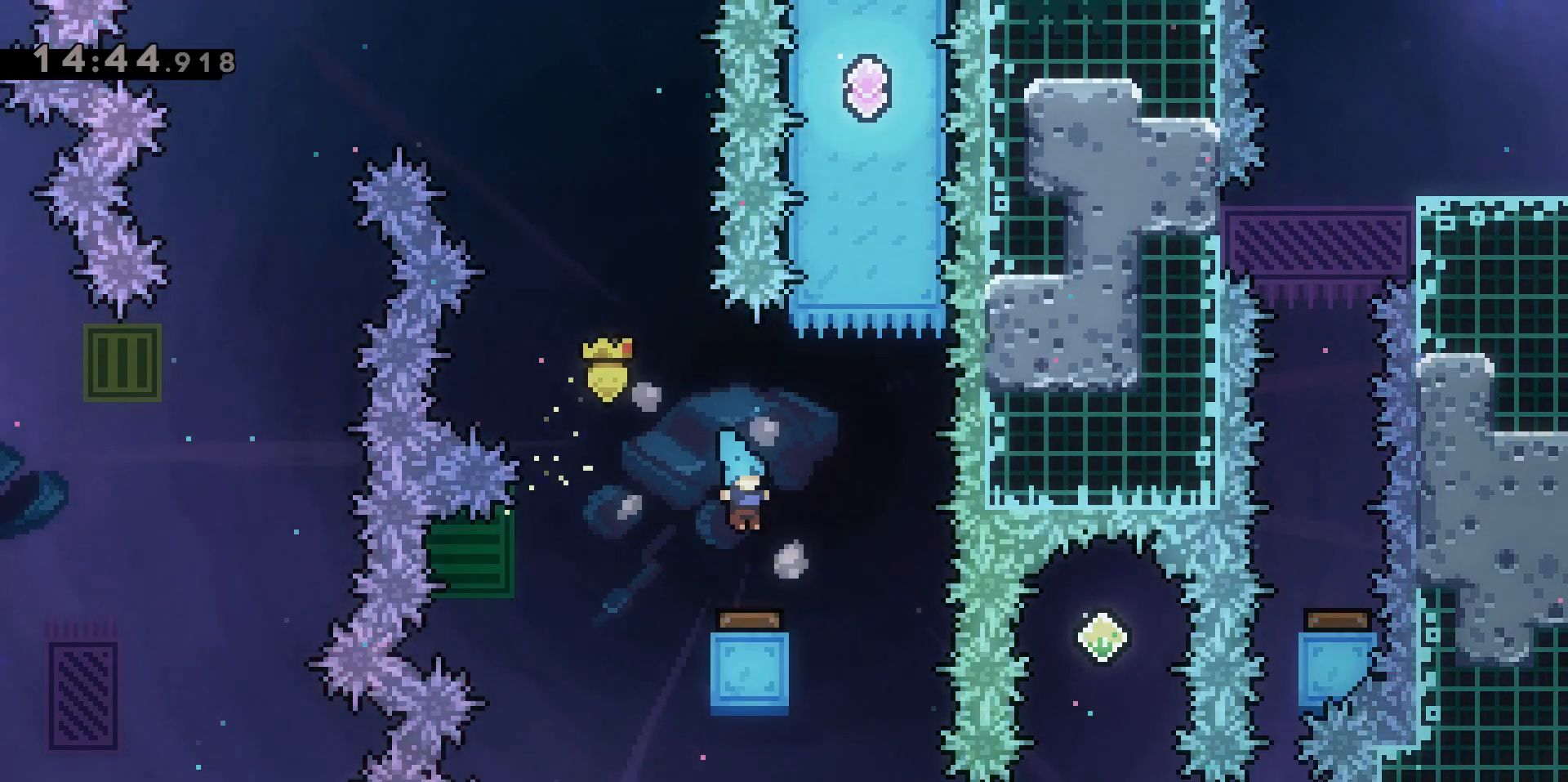
{"keys": [], "events": [[167, "a", "down"], [350, "a", "up"]]}
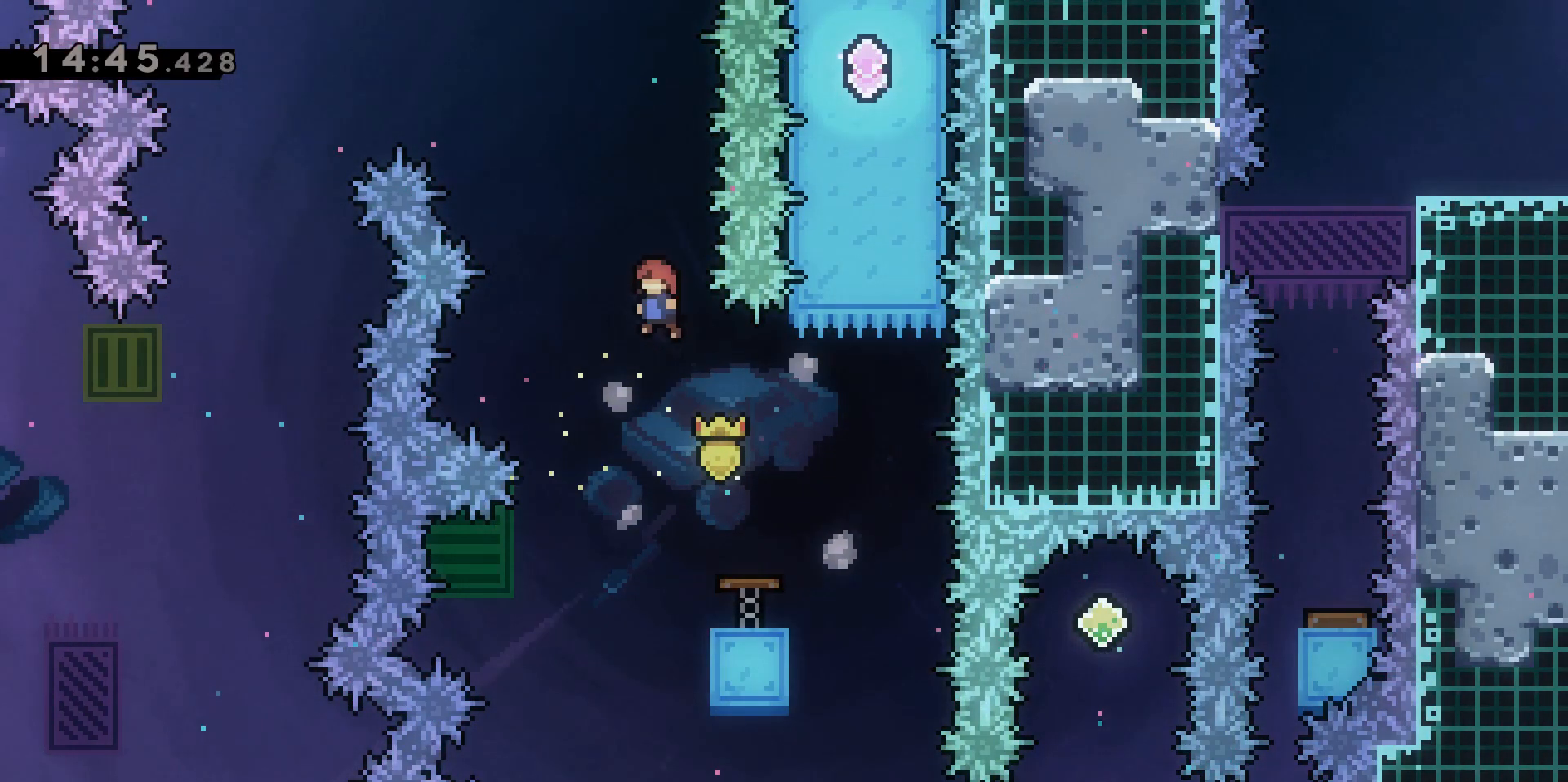
{"keys": ["d"], "events": [[183, "d", "down"], [400, "d", "up"], [500, "d", "down"]]}
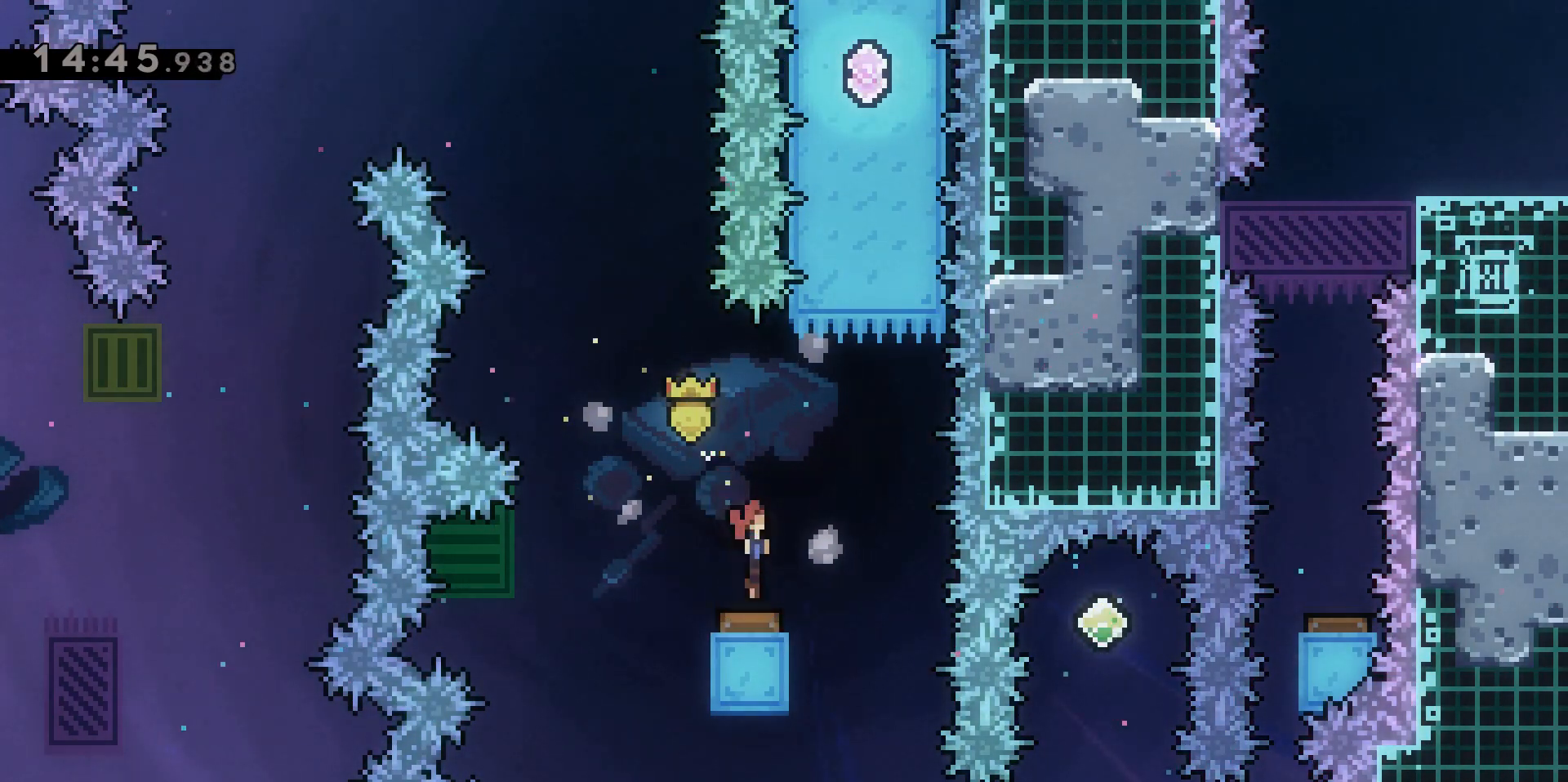
{"keys": ["dash", "w"], "events": [[317, "d", "up"], [317, "w", "down"], [367, "dash", "down"]]}
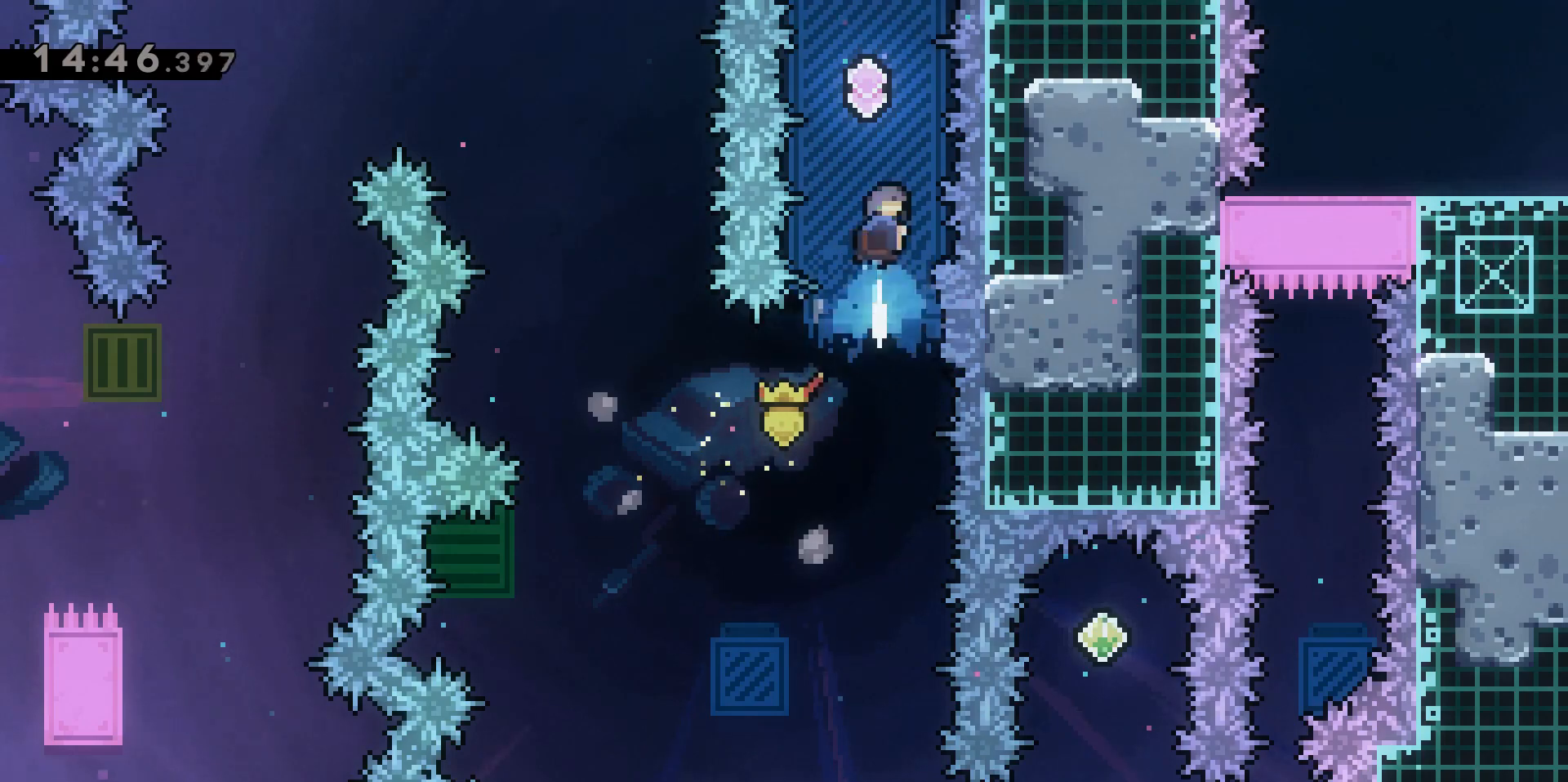
{"keys": [], "events": [[67, "dash", "up"], [100, "w", "up"], [383, "a", "down"], [433, "a", "up"]]}
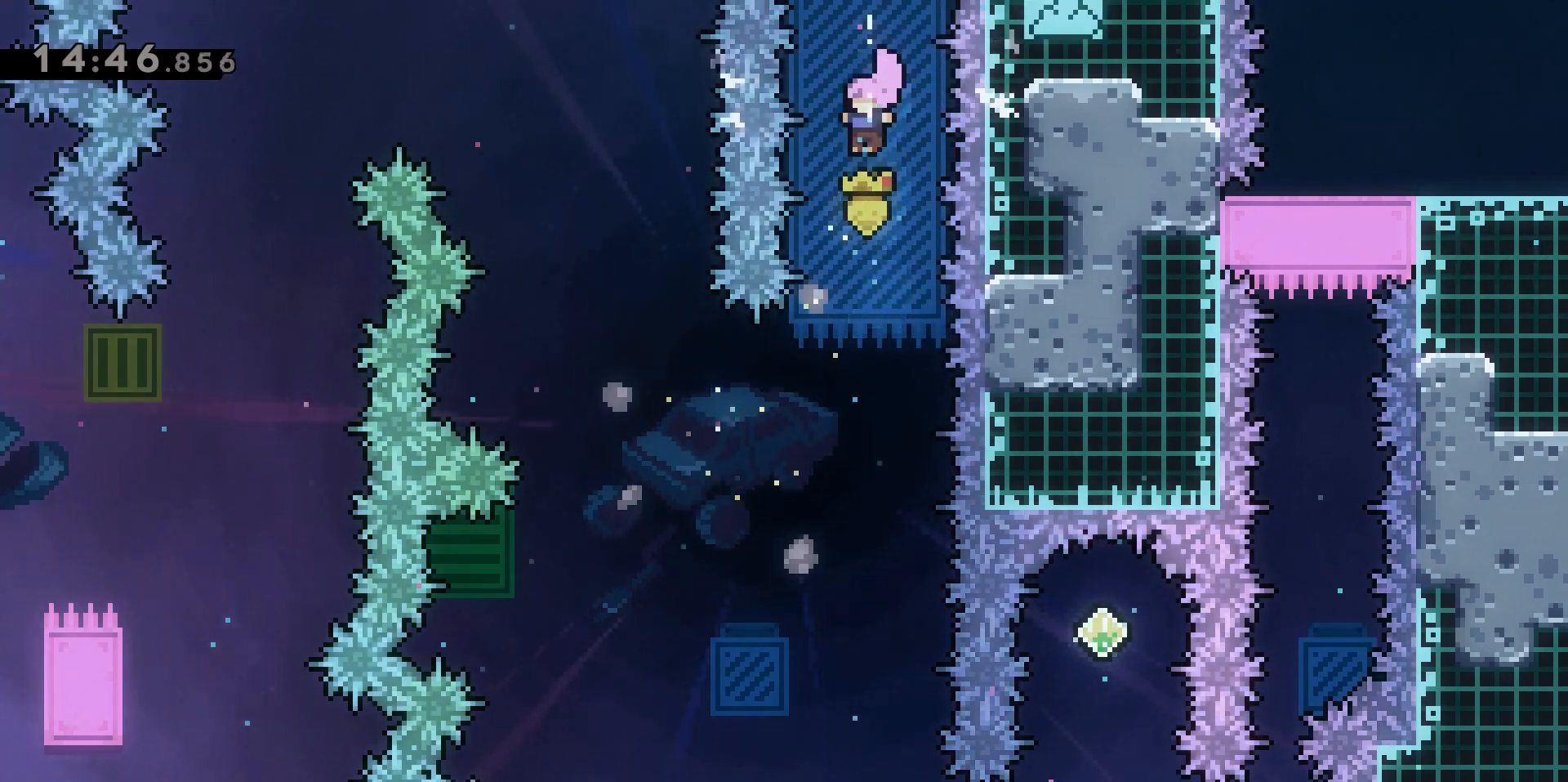
{"keys": [], "events": []}
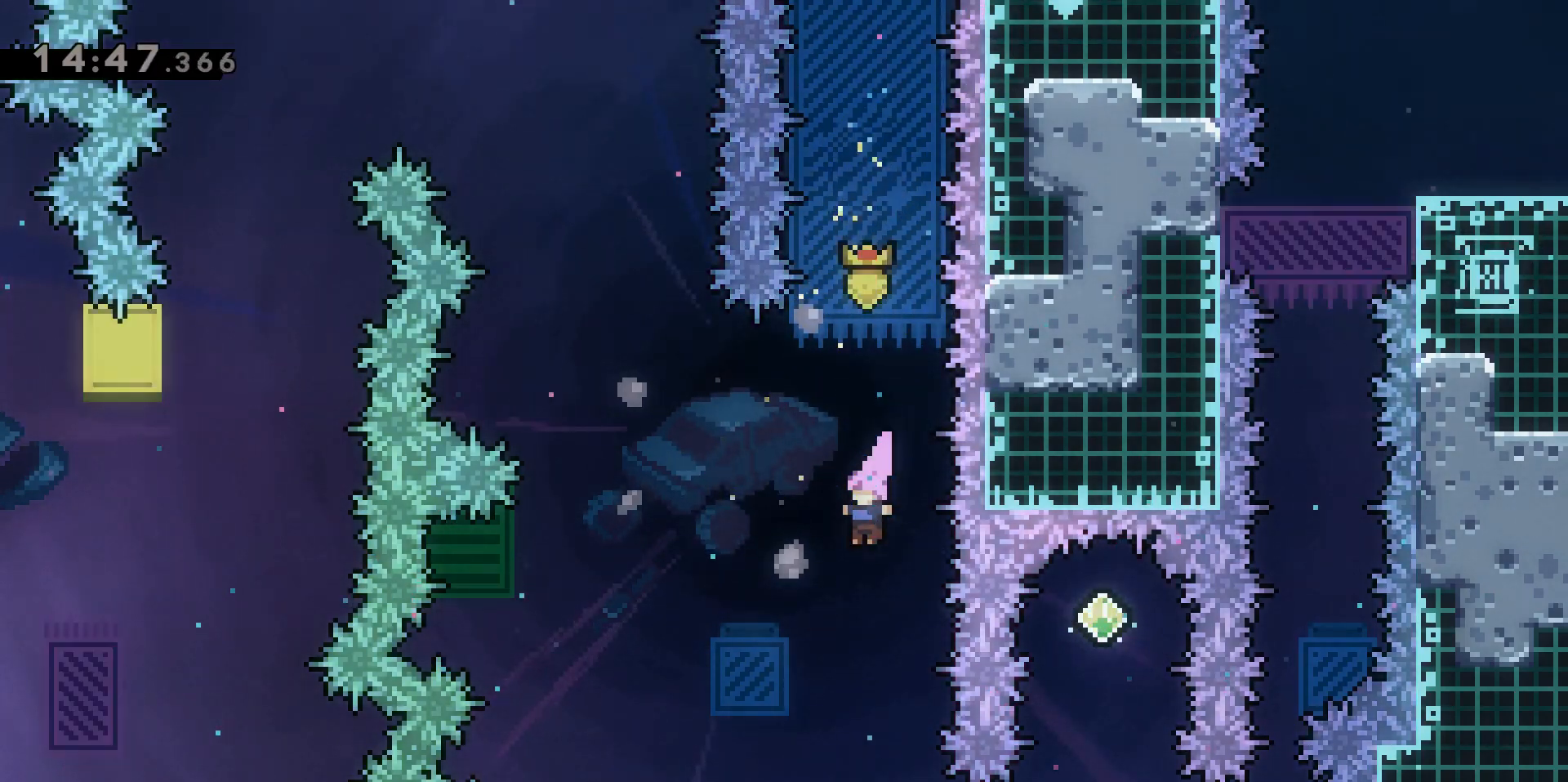
{"keys": ["d", "dash"], "events": [[433, "d", "down"], [433, "dash", "down"]]}
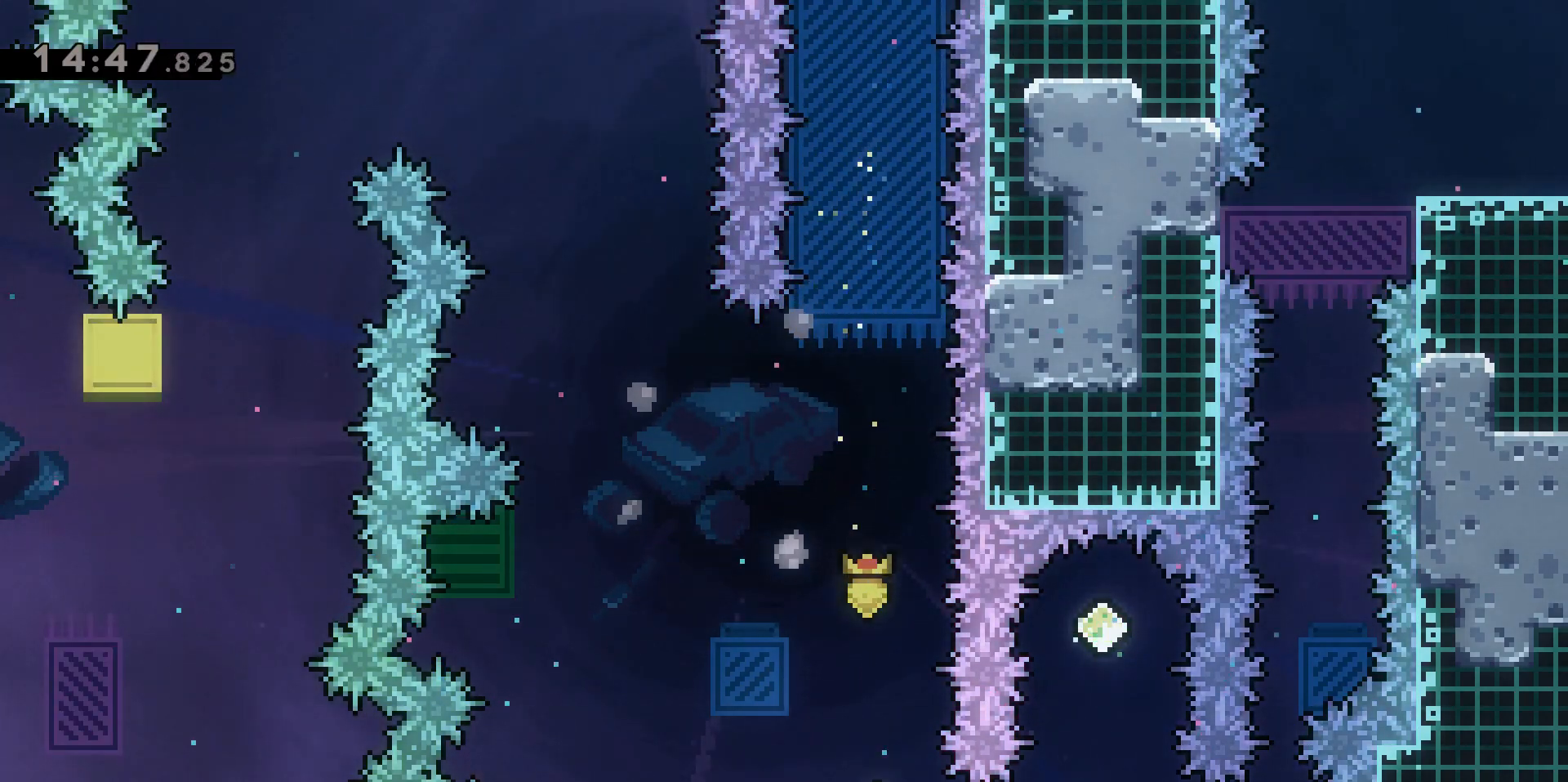
{"keys": [], "events": [[117, "dash", "up"], [167, "d", "up"], [167, "w", "down"], [200, "dash", "down"], [400, "w", "up"], [433, "dash", "up"]]}
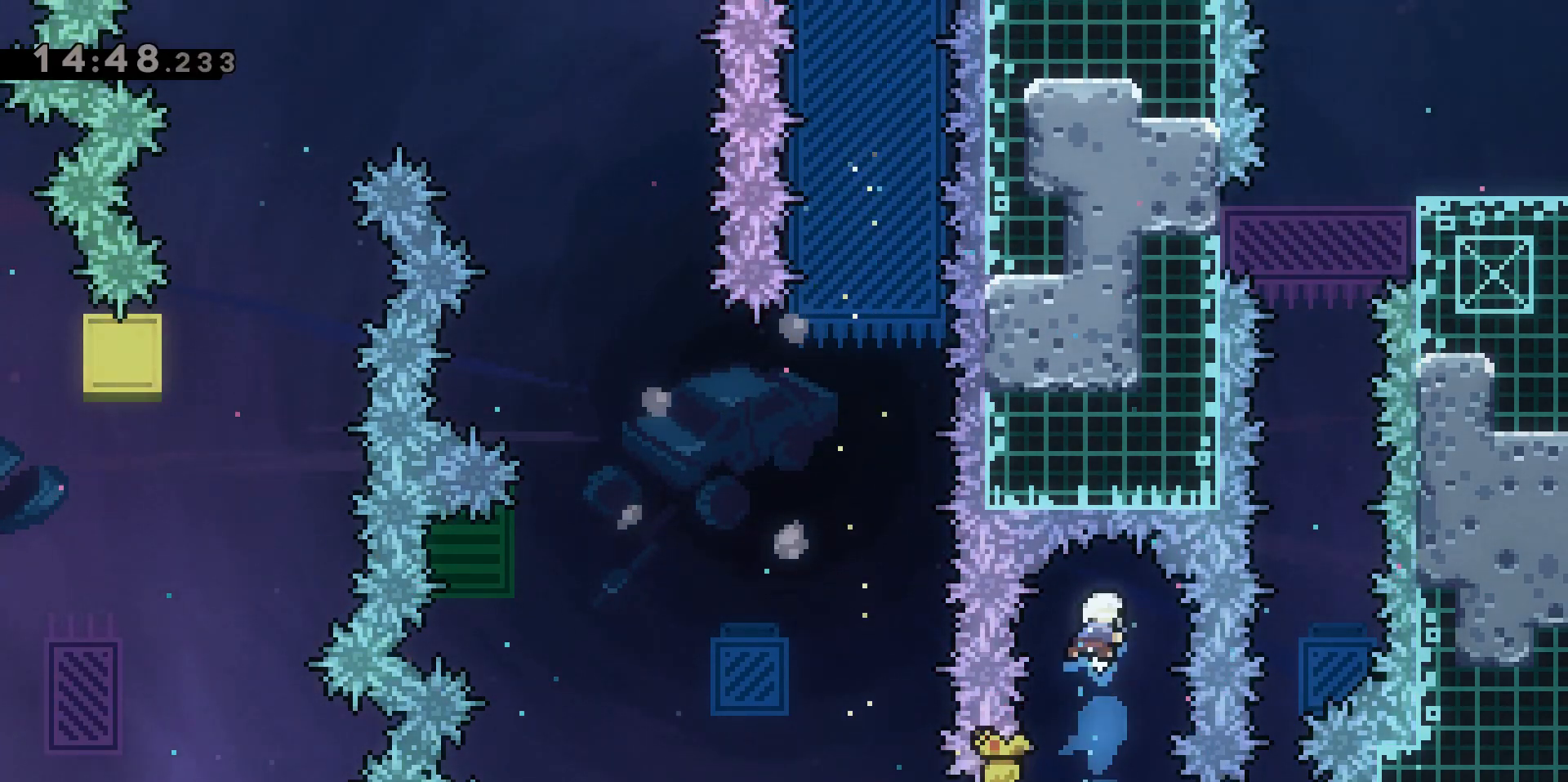
{"keys": [], "events": []}
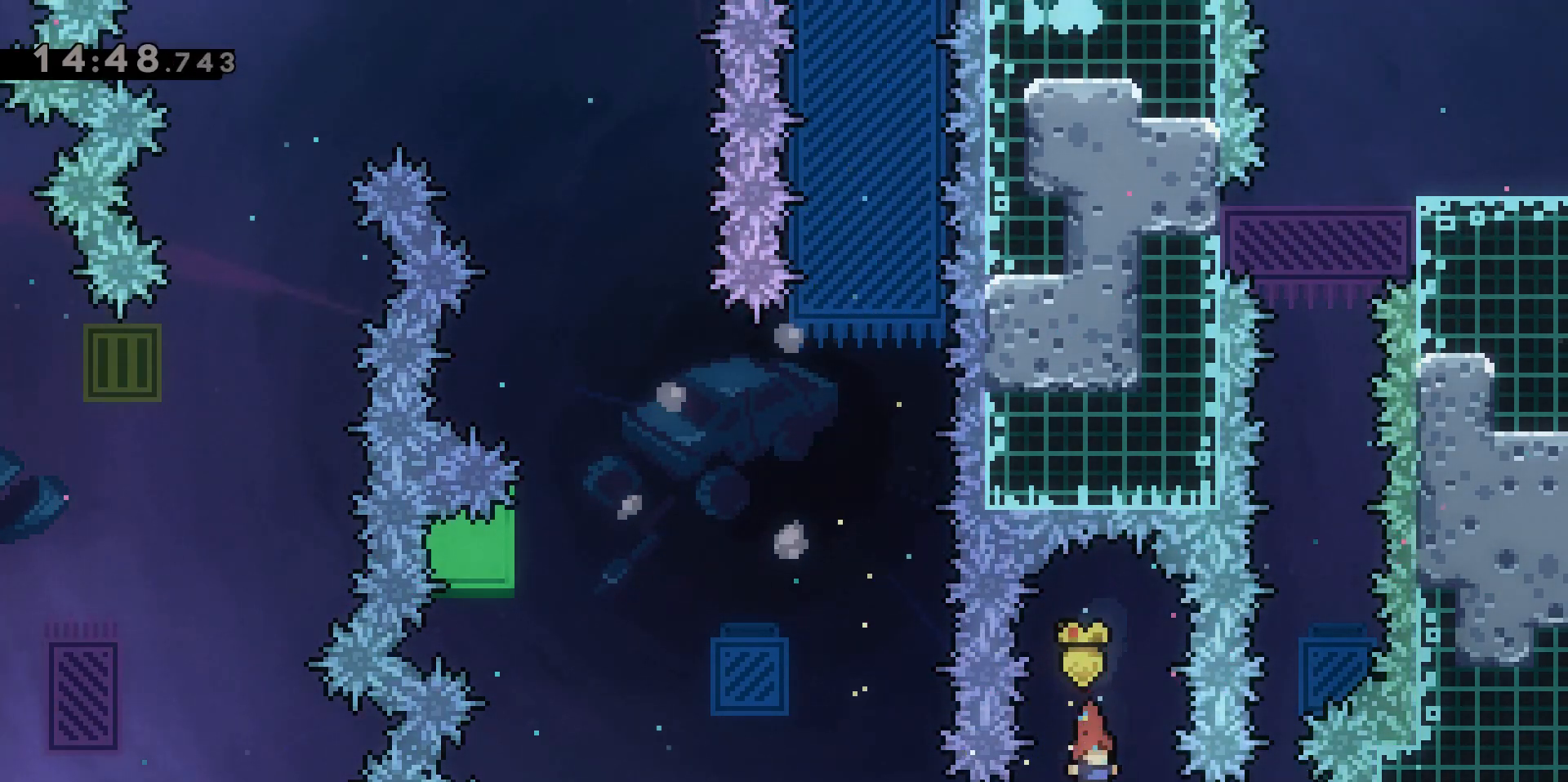
{"keys": ["grab", "w"], "events": [[50, "d", "down"], [100, "dash", "down"], [283, "grab", "down"], [283, "w", "down"], [433, "d", "up"], [467, "dash", "up"]]}
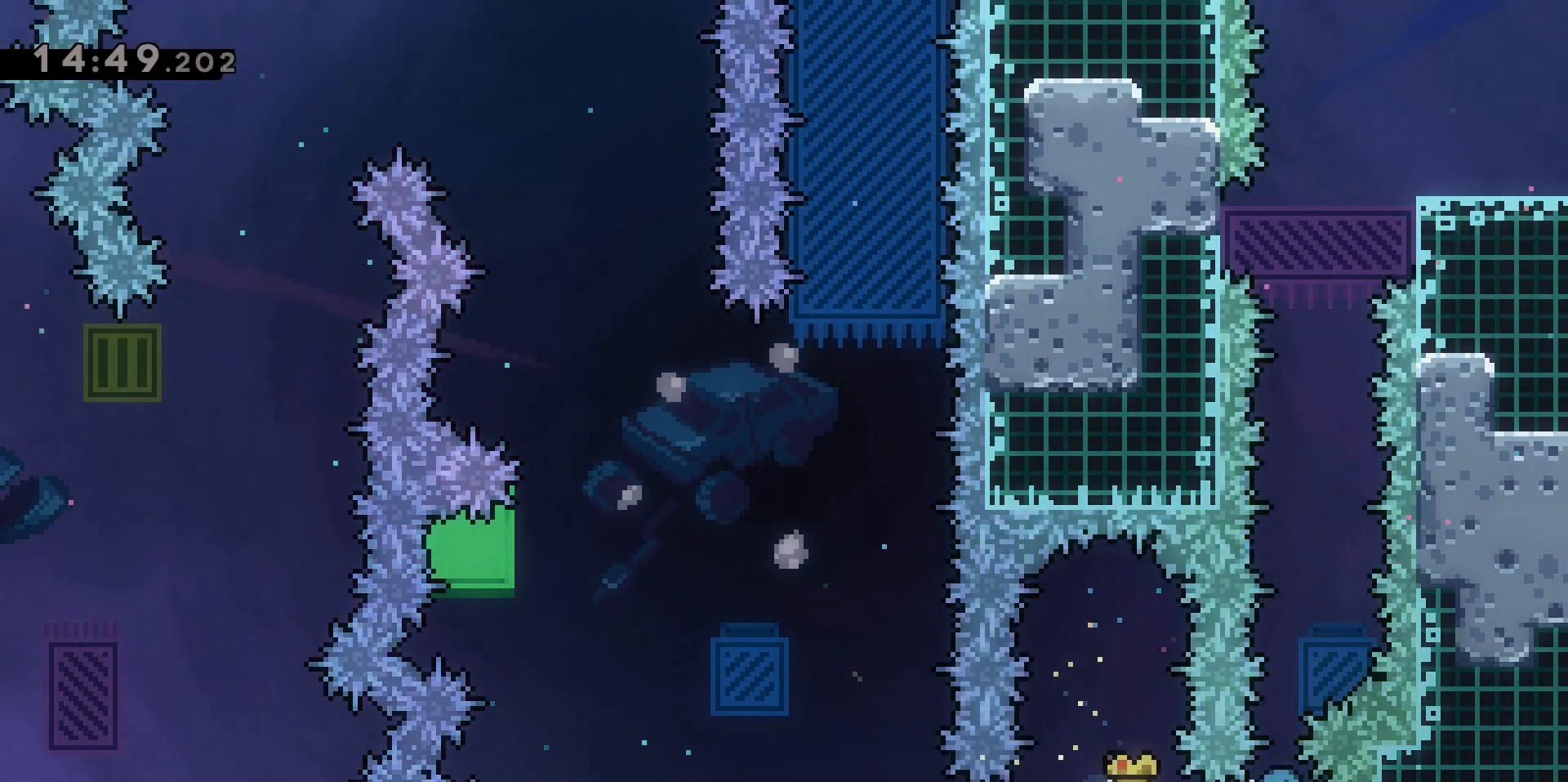
{"keys": ["grab", "jump2", "w"], "events": [[350, "jump2", "down"]]}
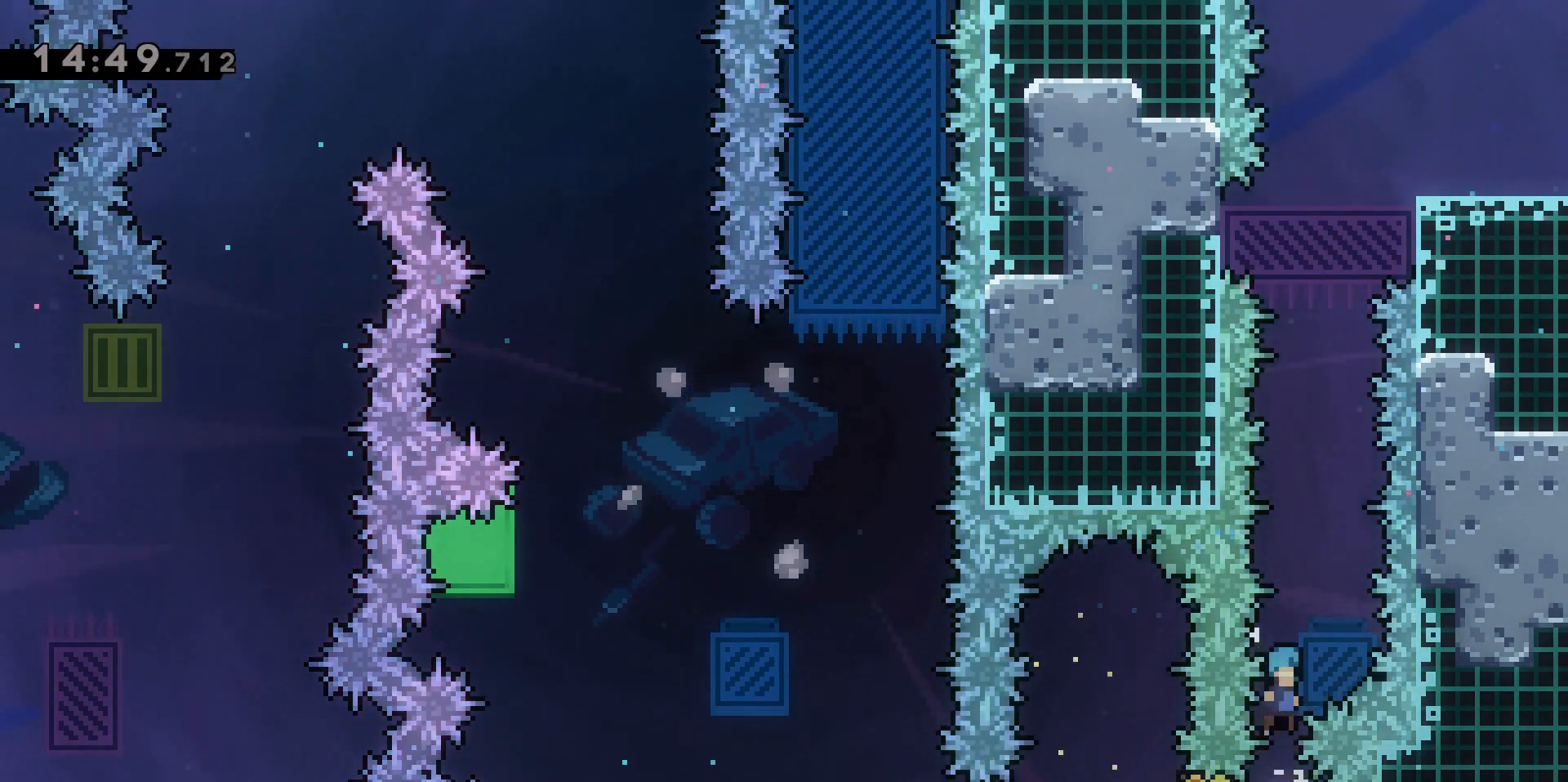
{"keys": ["d", "grab", "jump2", "w"], "events": [[217, "d", "down"]]}
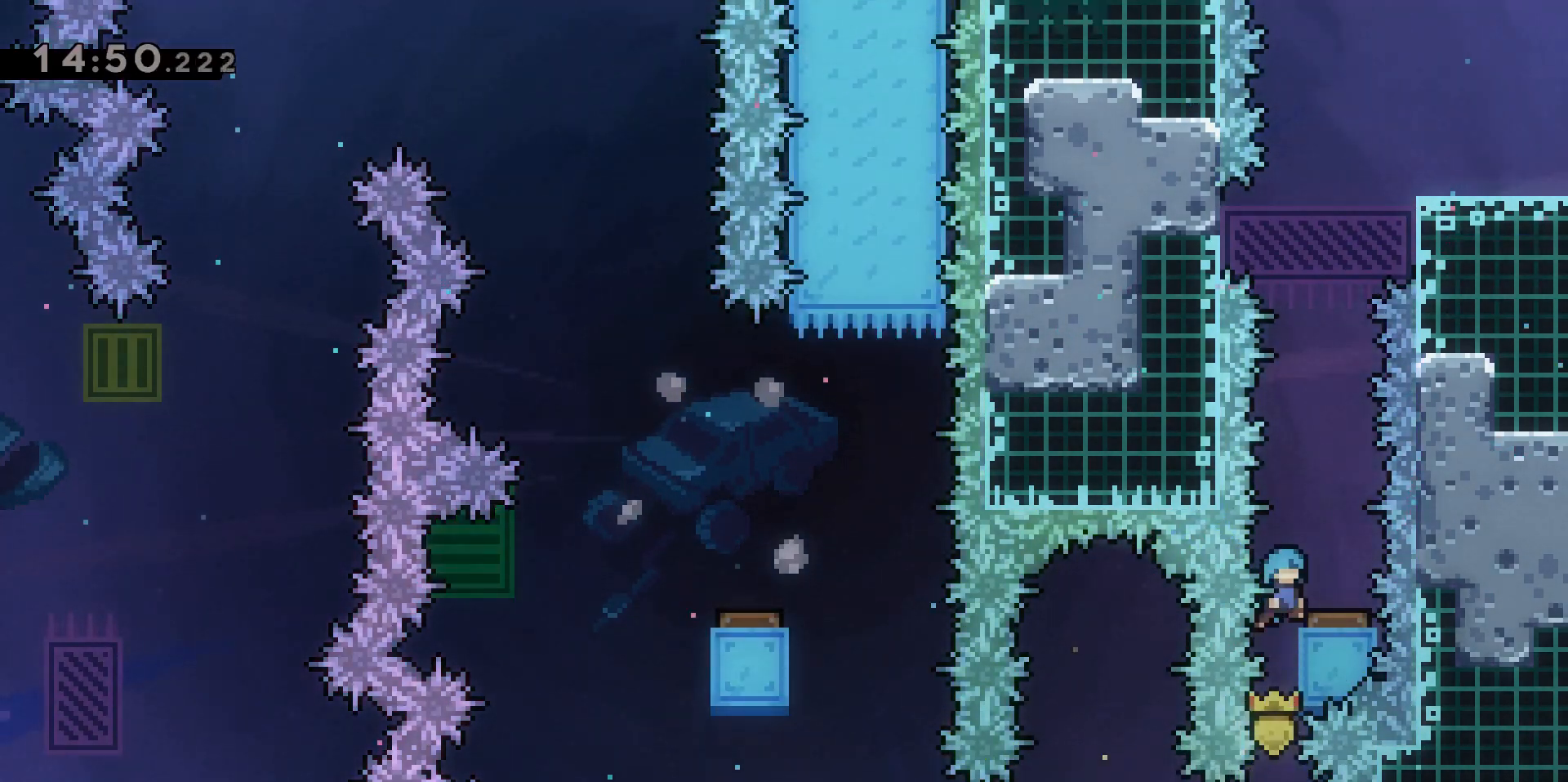
{"keys": ["dash", "w"], "events": [[183, "d", "up"], [233, "grab", "up"], [283, "jump2", "up"], [383, "dash", "down"]]}
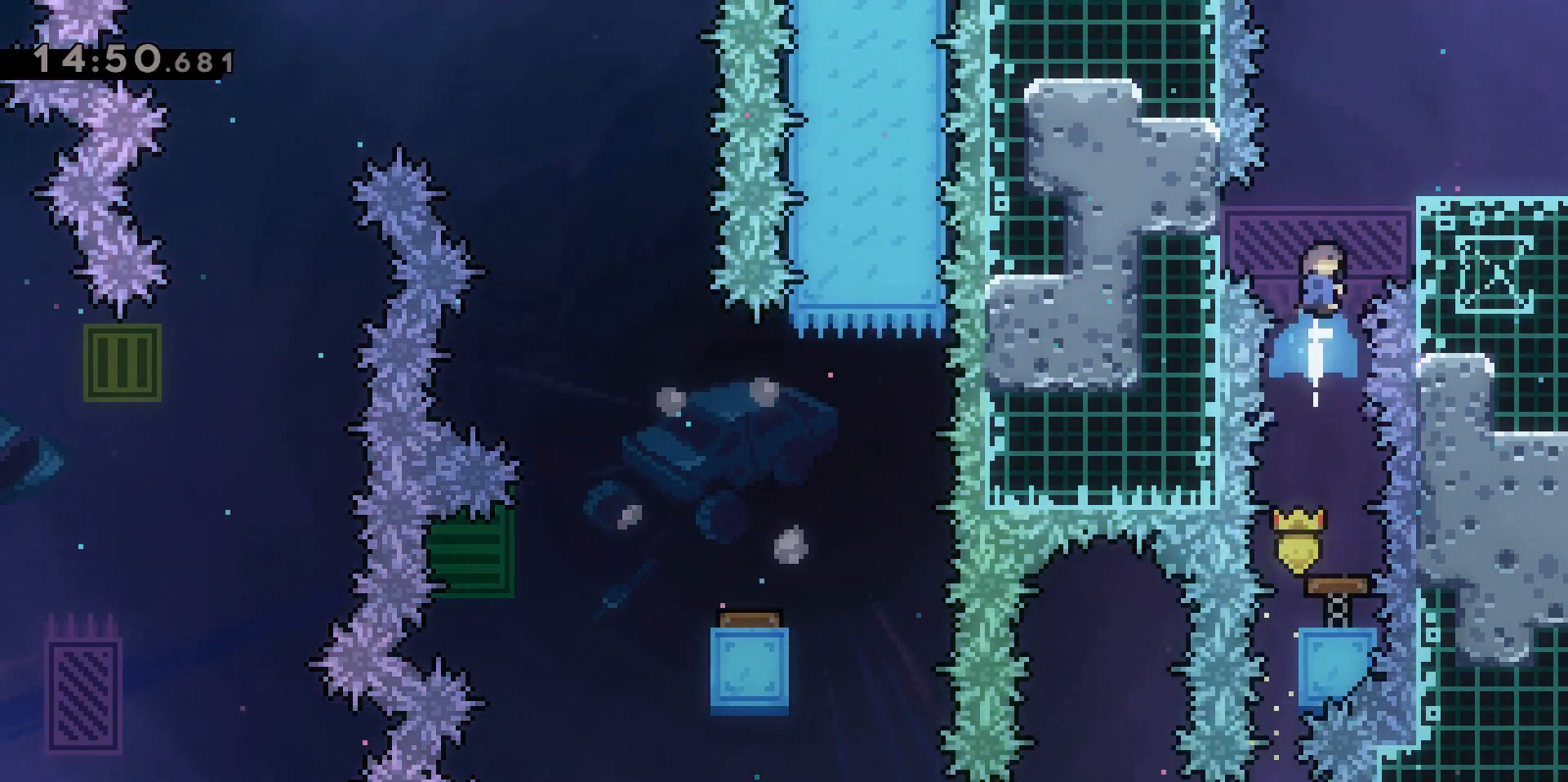
{"keys": ["d", "w"], "events": [[67, "d", "down"], [67, "dash", "up"], [150, "grab", "down"], [483, "grab", "up"]]}